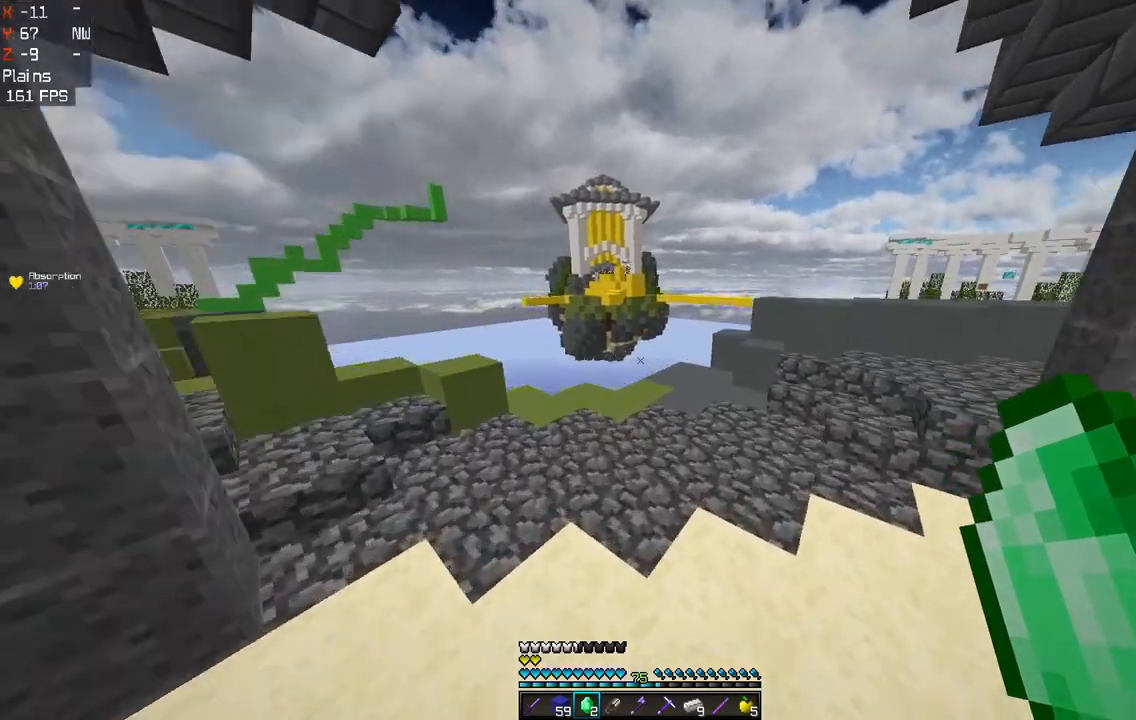
Gameplay with keyboard and mouse; each line is a JSON object with the keys and mouse buttons held at the frame after it. "events" lists presses ("down") and releases ("up") of "a", "d", "s", "space", "w", "mouse_left" and "mouse_right" between this image and that frame as [ms after this image, input, new state], when the widget could be followed in between. "mouse_left", "mouse_right" = the "left", "right" buttons of the "mouse" list. No other keys are recorded. Fast repeated clicks can show as one long hold. Mouse movement is not recorded.
{"keys": ["w"], "mouse": [], "events": [[117, "space", "up"]]}
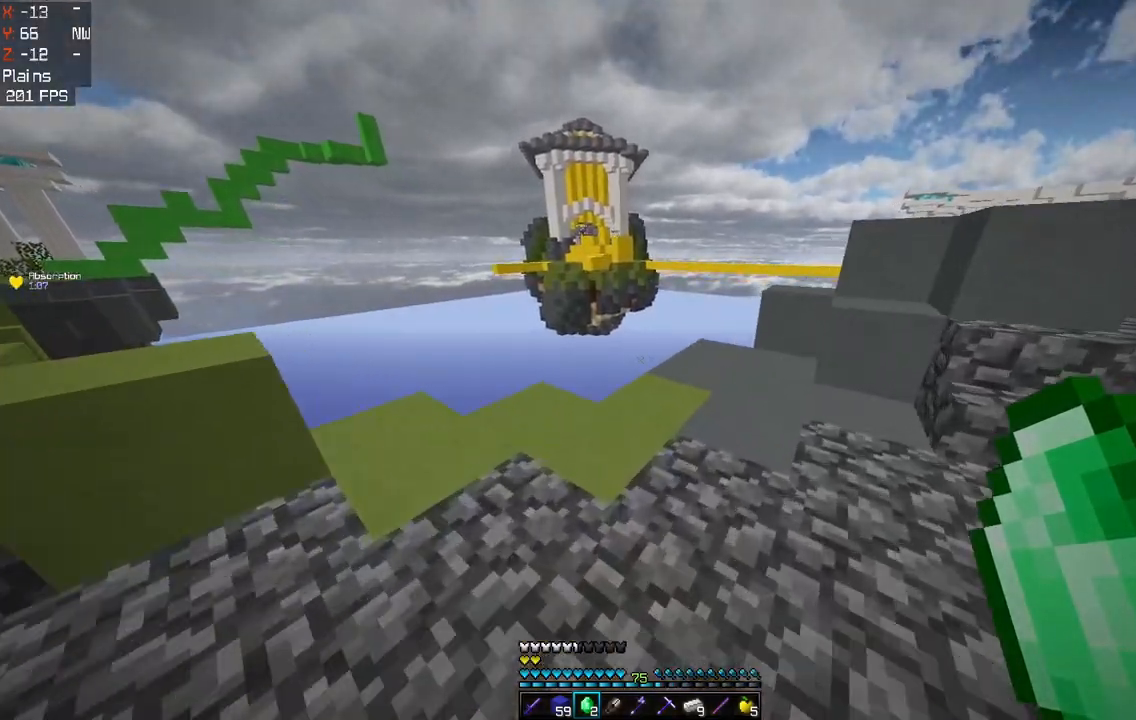
{"keys": ["d", "space", "w"], "mouse": [], "events": [[50, "d", "down"], [333, "space", "down"]]}
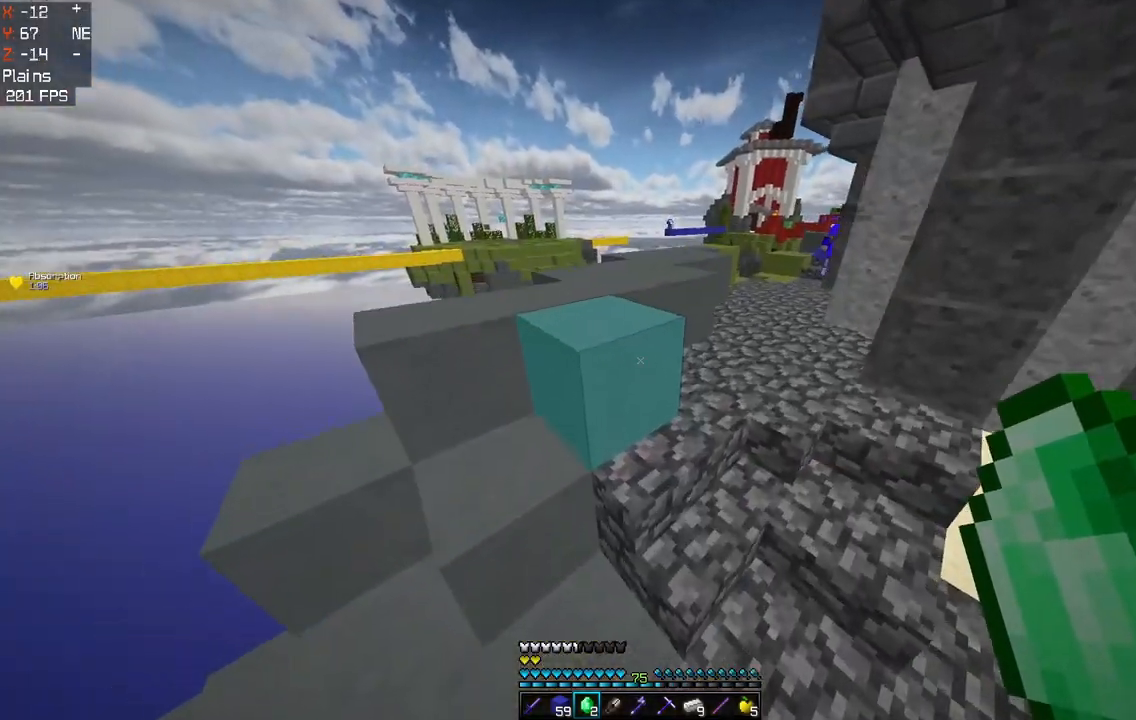
{"keys": ["a"], "mouse": [], "events": [[100, "space", "up"], [133, "d", "up"], [267, "space", "down"], [300, "w", "up"], [450, "a", "down"], [500, "space", "up"]]}
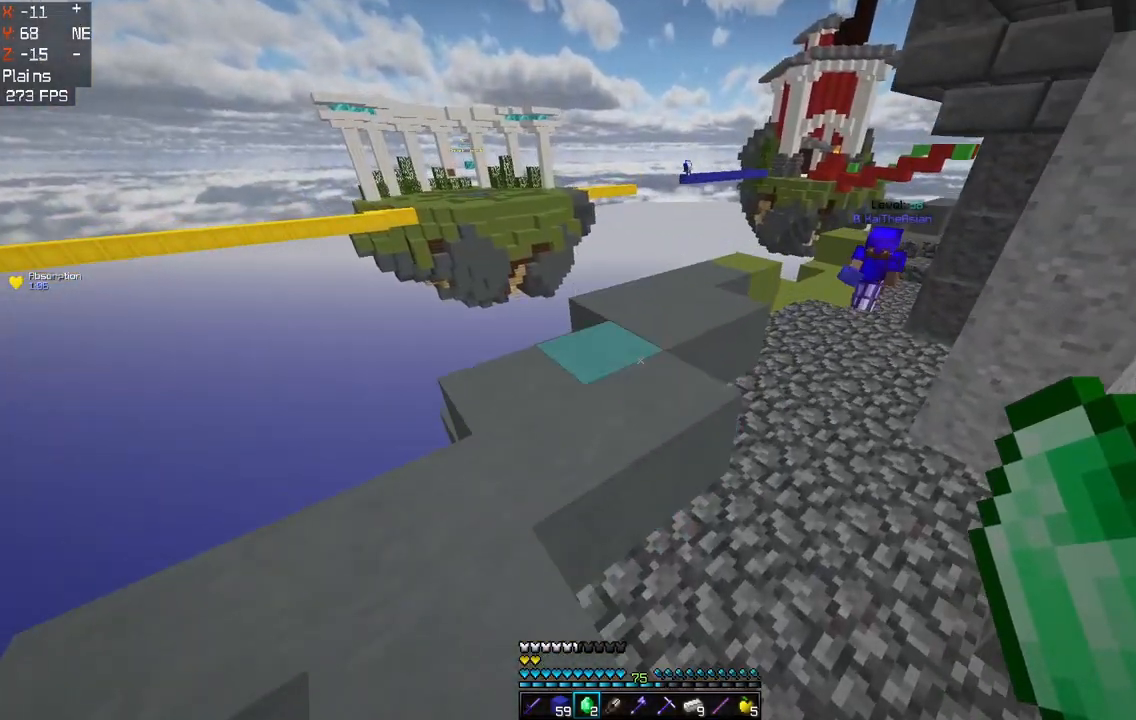
{"keys": [], "mouse": [], "events": [[100, "a", "up"]]}
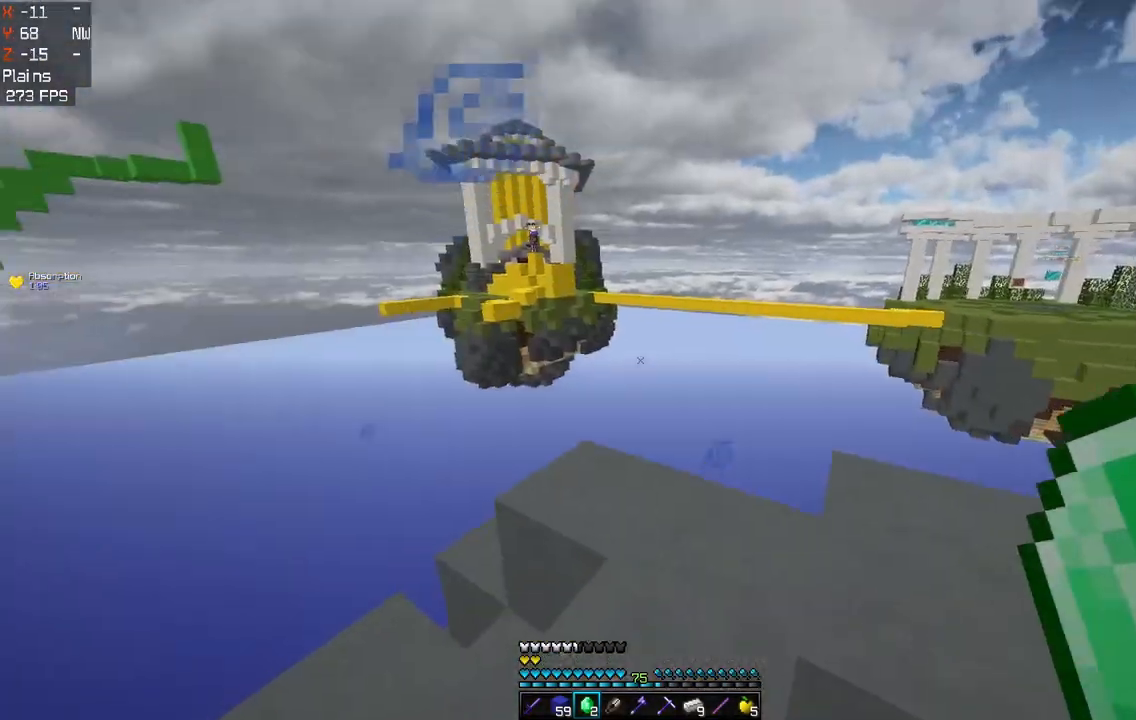
{"keys": [], "mouse": [], "events": [[200, "mouse_left", "down"], [367, "mouse_left", "up"]]}
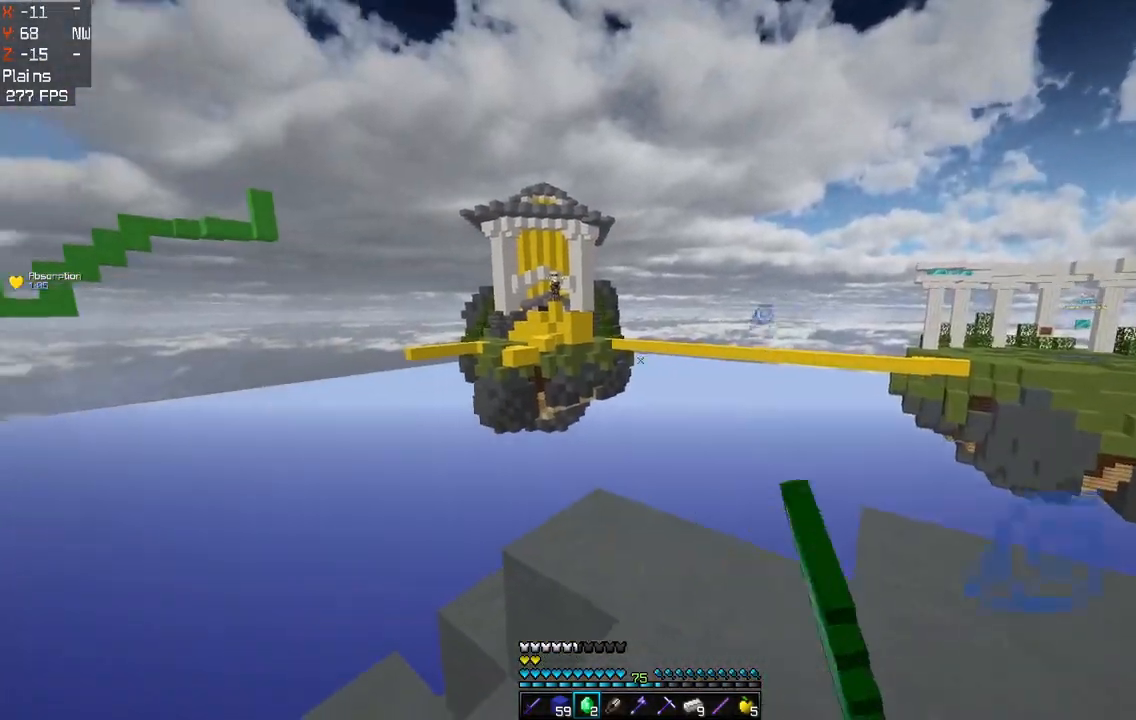
{"keys": [], "mouse": [], "events": []}
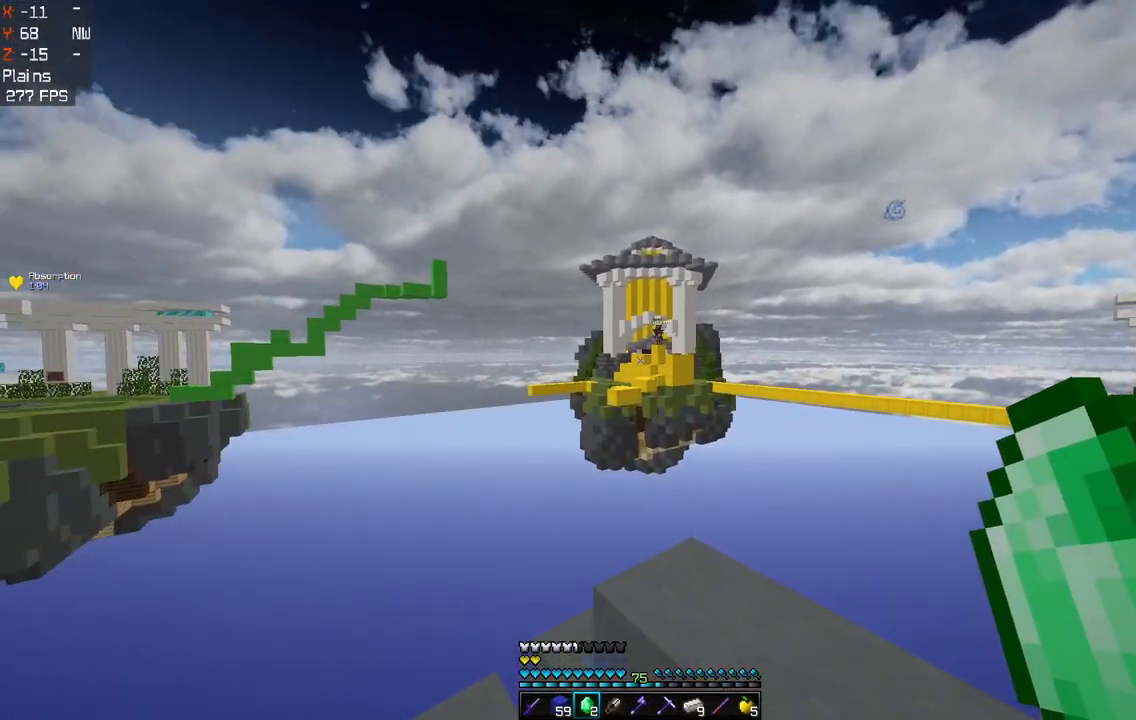
{"keys": [], "mouse": [], "events": []}
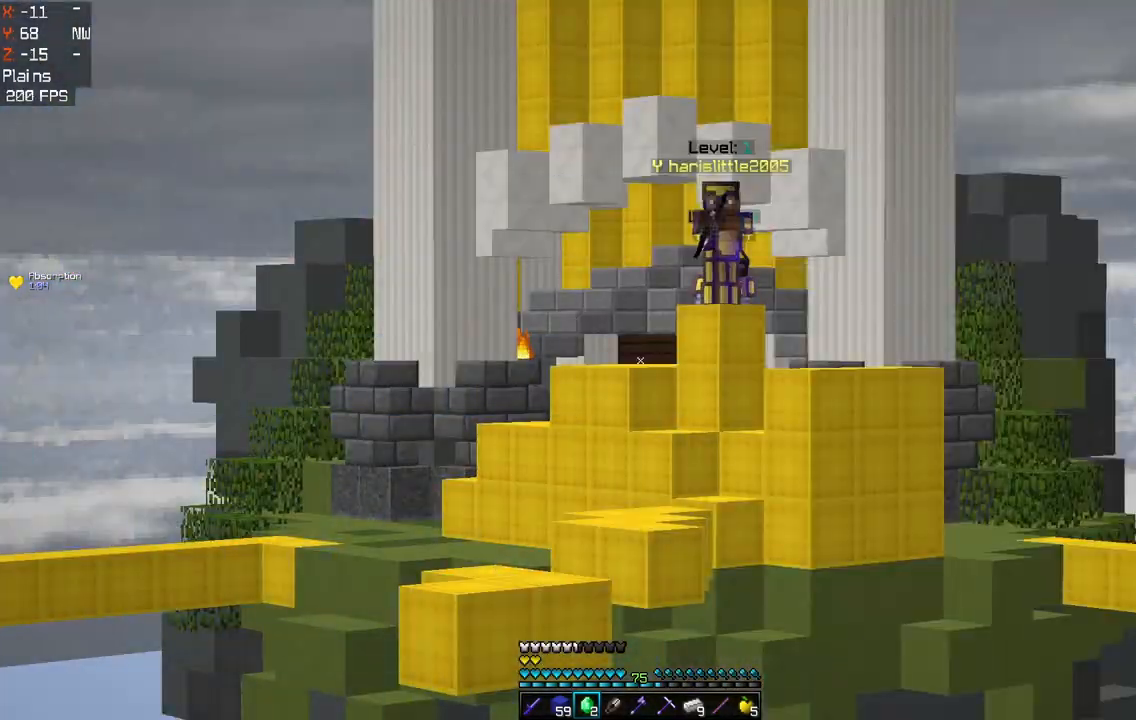
{"keys": [], "mouse": [], "events": []}
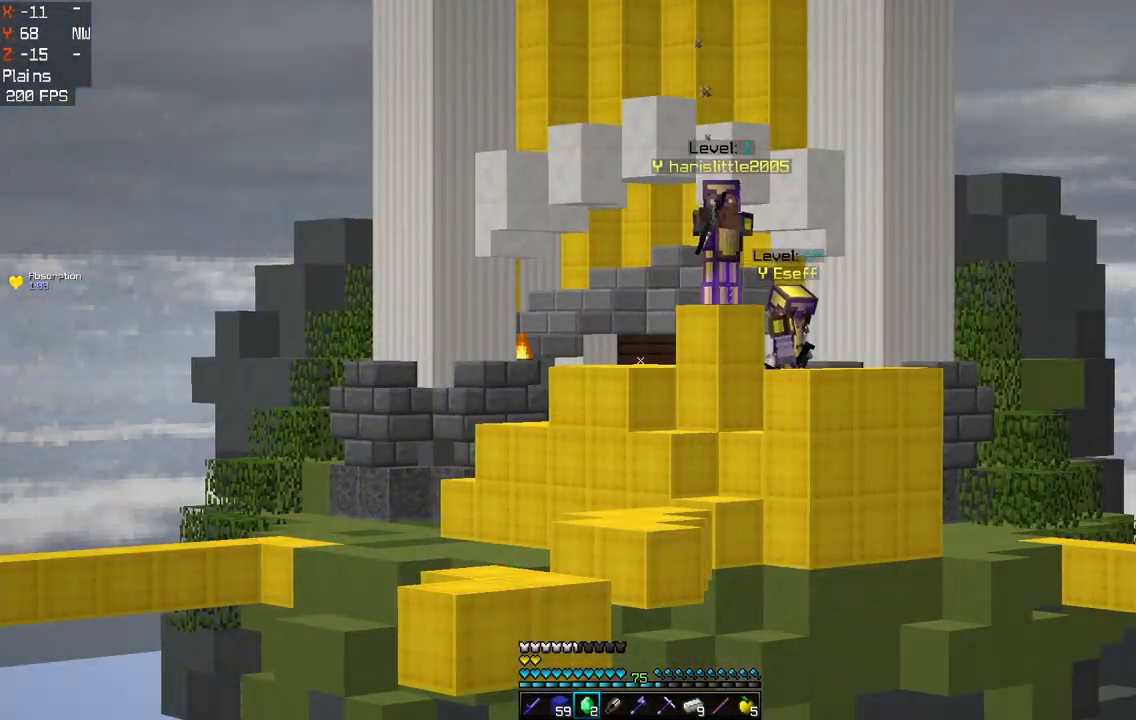
{"keys": [], "mouse": [], "events": []}
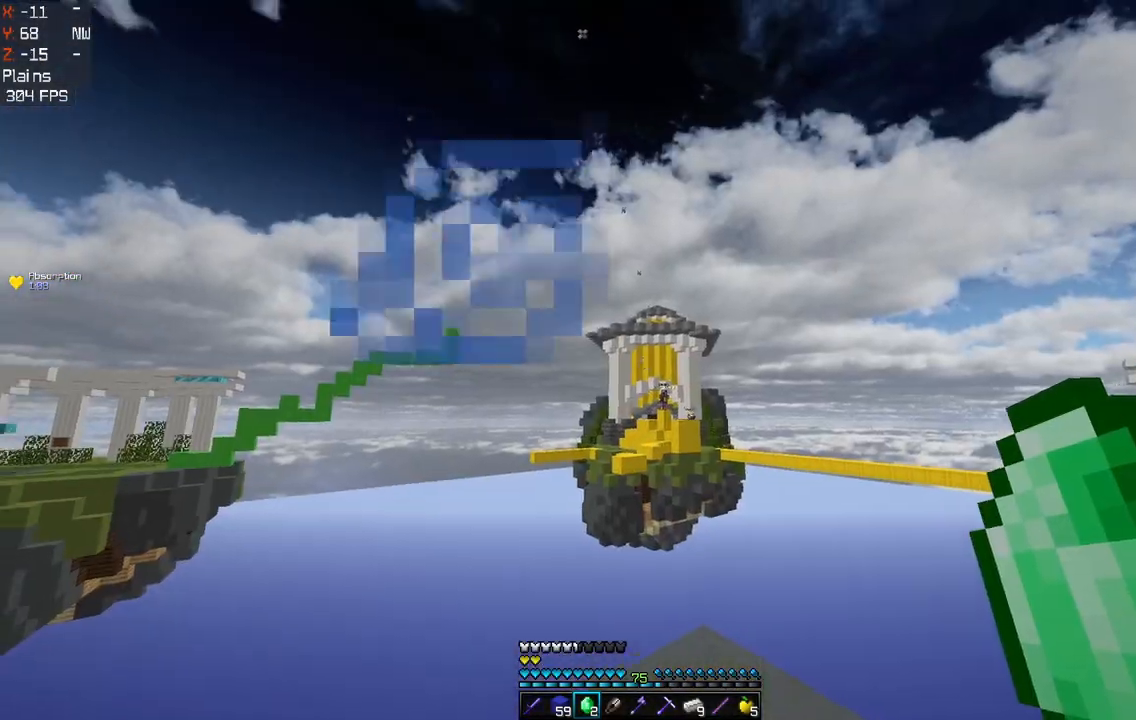
{"keys": ["w"], "mouse": [], "events": [[150, "a", "down"], [217, "w", "down"], [383, "a", "up"]]}
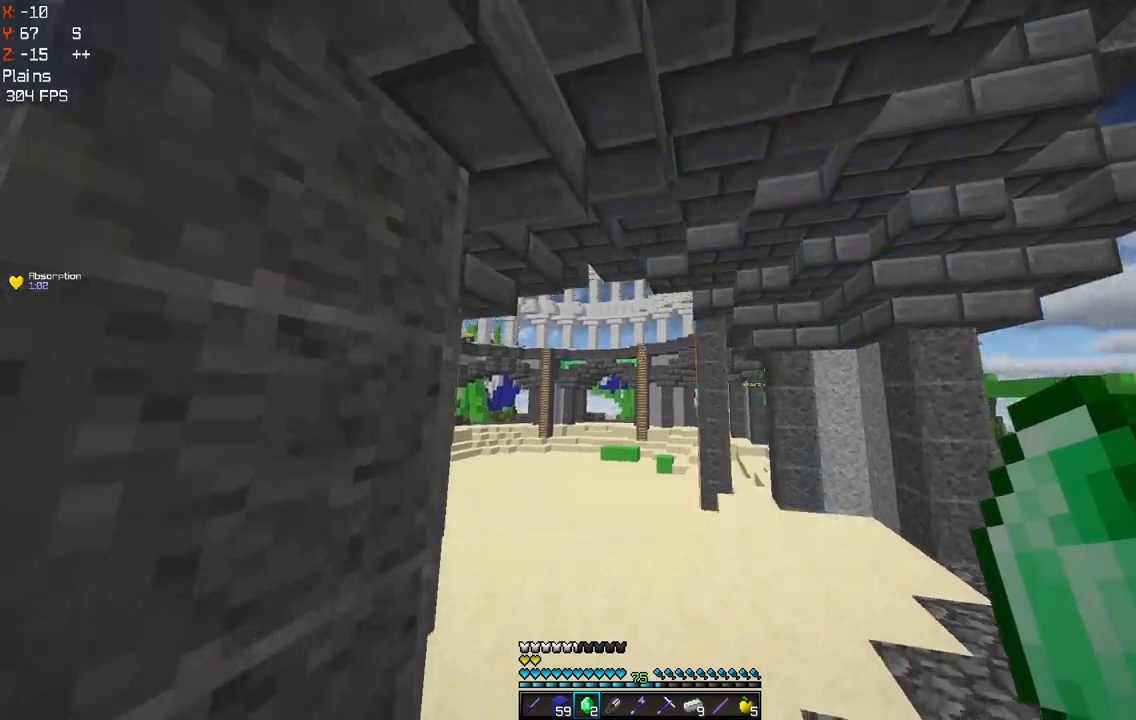
{"keys": ["w"], "mouse": [], "events": []}
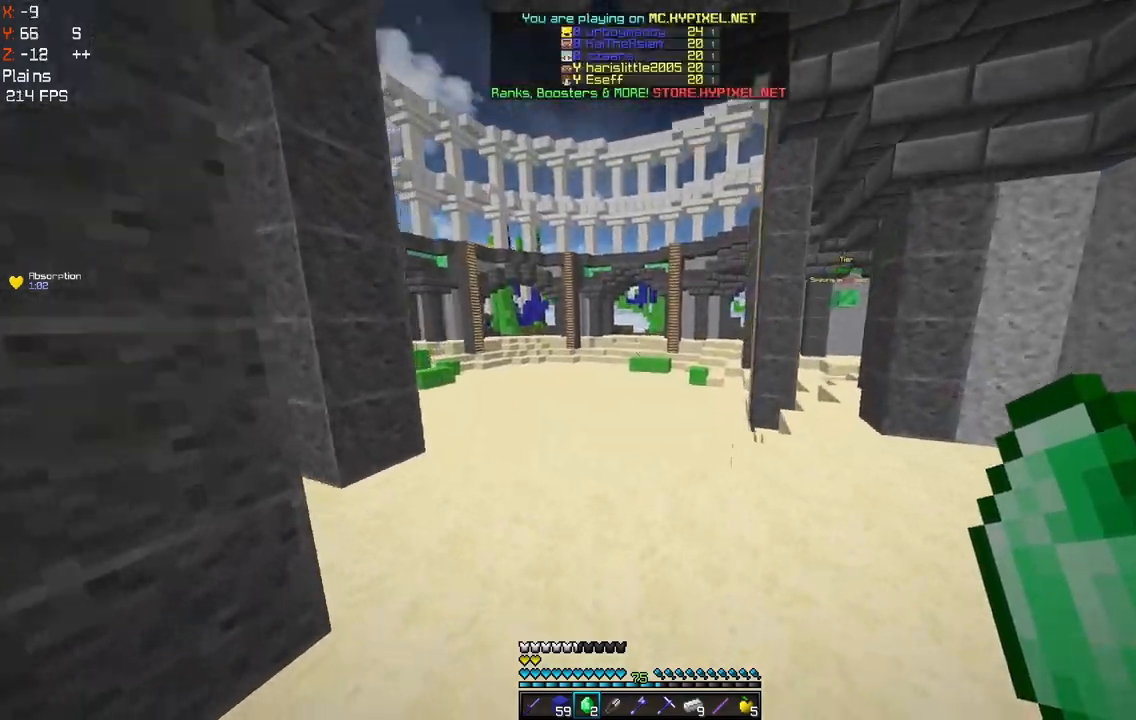
{"keys": ["space", "w"], "mouse": ["left"], "events": [[117, "d", "down"], [217, "mouse_left", "down"], [317, "space", "down"], [467, "d", "up"]]}
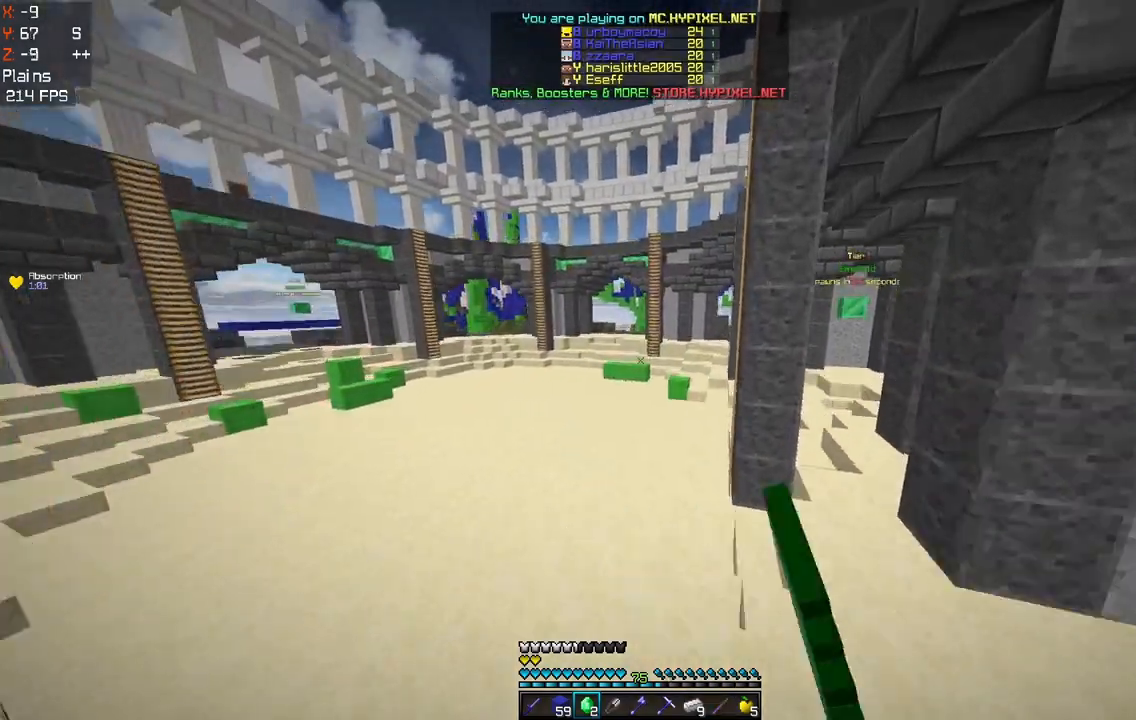
{"keys": ["d", "space", "w"], "mouse": ["left"], "events": [[133, "d", "down"]]}
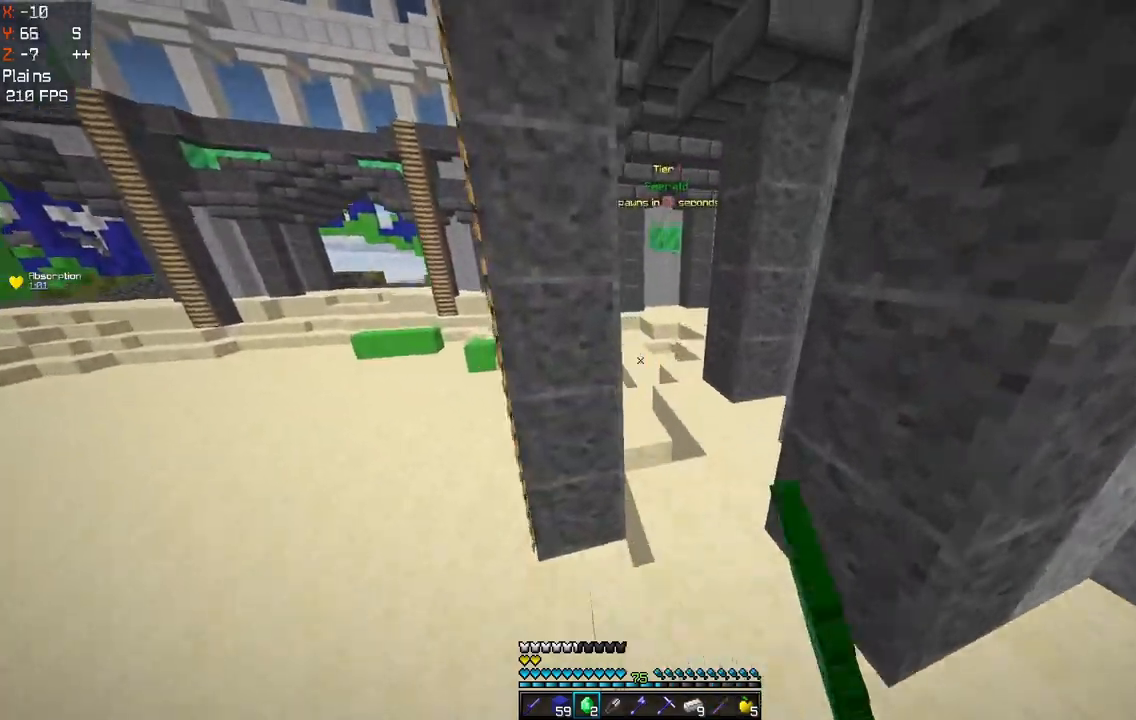
{"keys": ["space", "w"], "mouse": [], "events": [[17, "d", "up"], [83, "d", "down"], [217, "space", "up"], [250, "d", "up"], [317, "space", "down"], [350, "mouse_left", "up"]]}
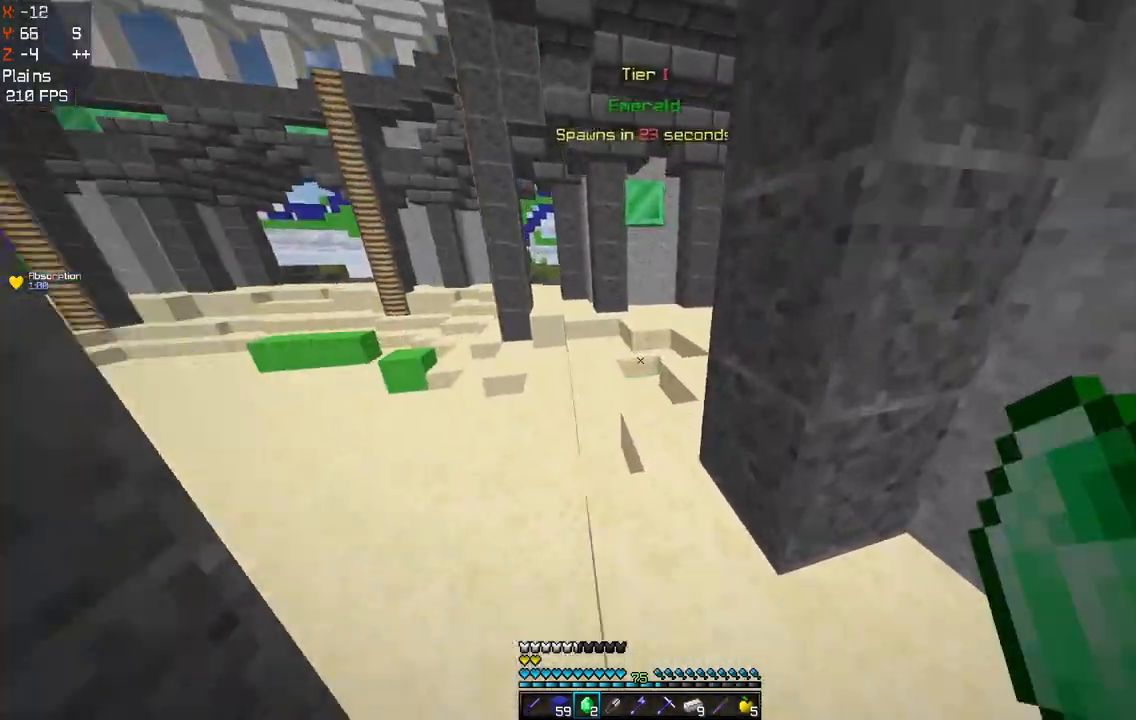
{"keys": ["a", "space", "w"], "mouse": [], "events": [[233, "space", "up"], [433, "a", "down"], [500, "space", "down"]]}
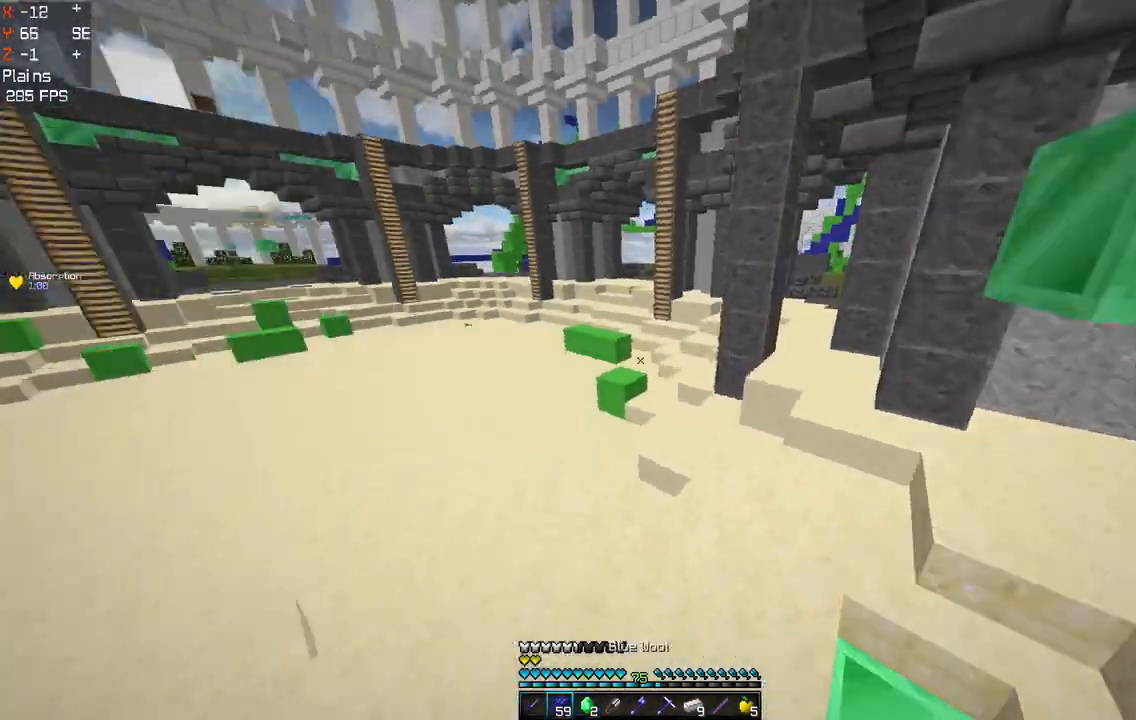
{"keys": ["w"], "mouse": [], "events": [[317, "a", "up"], [350, "space", "up"]]}
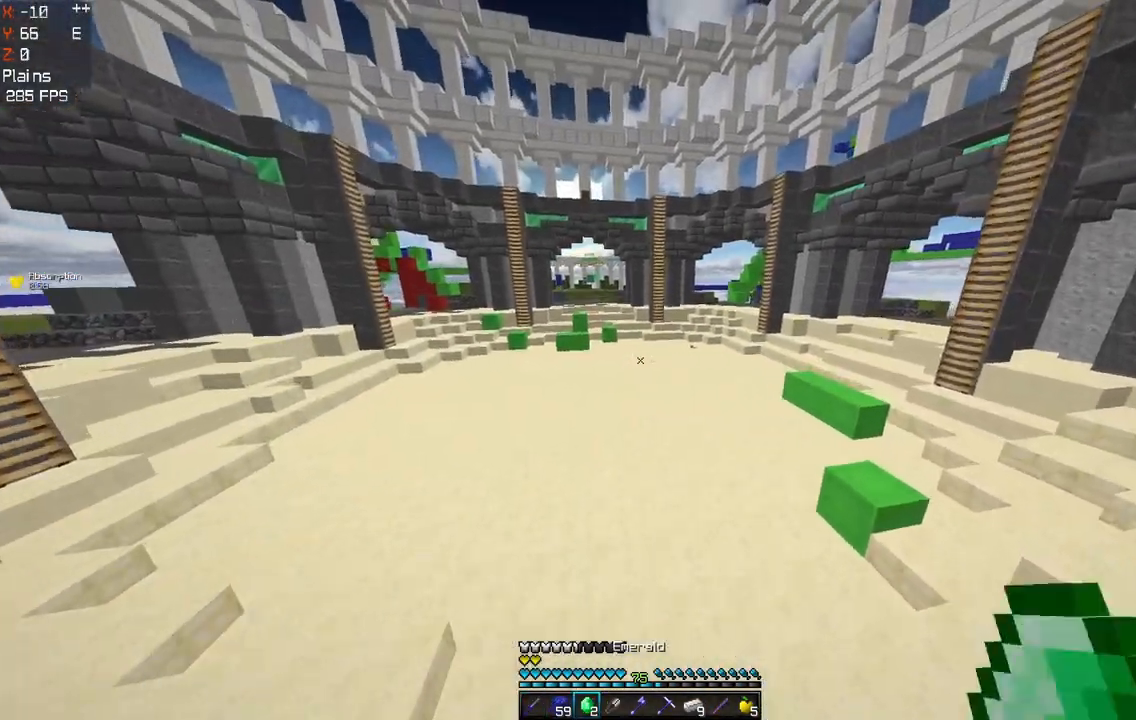
{"keys": ["w"], "mouse": []}
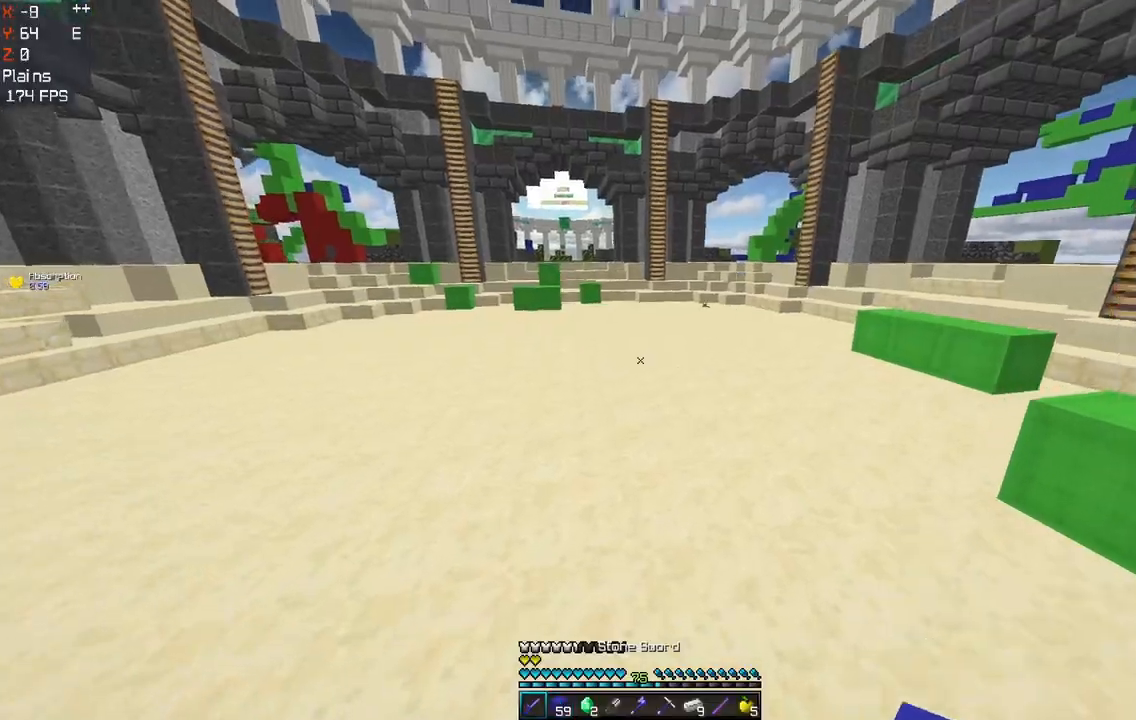
{"keys": [], "mouse": []}
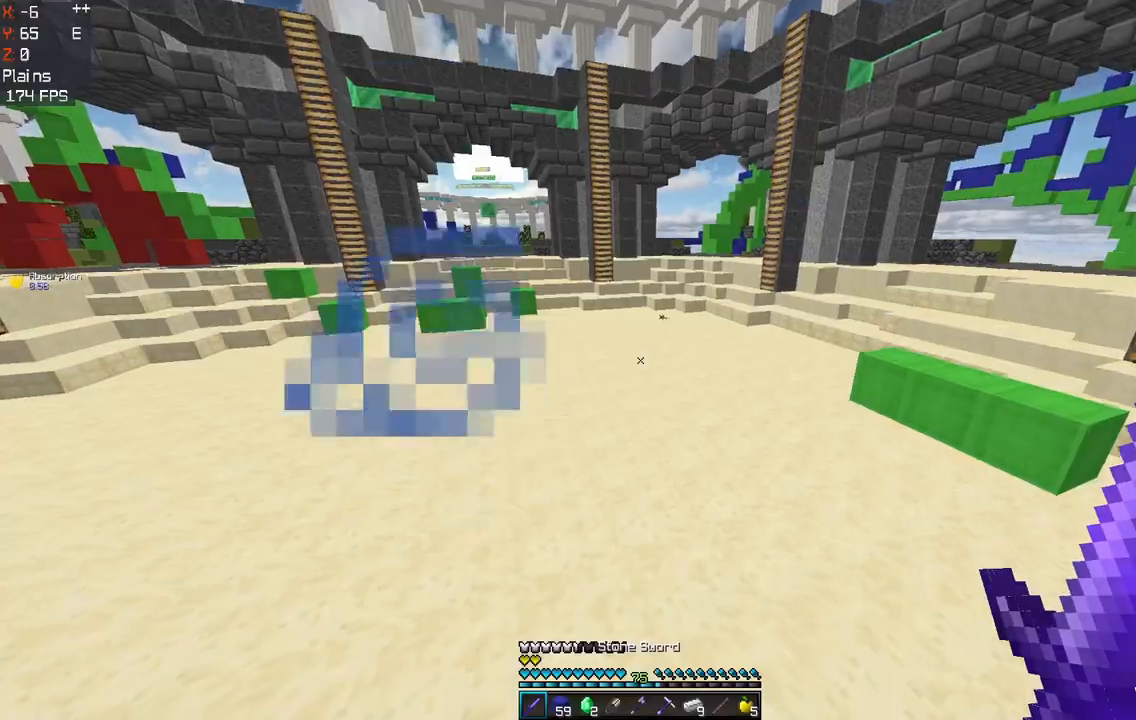
{"keys": ["d", "space", "w"], "mouse": [], "events": [[117, "w", "down"], [350, "space", "down"], [500, "d", "down"]]}
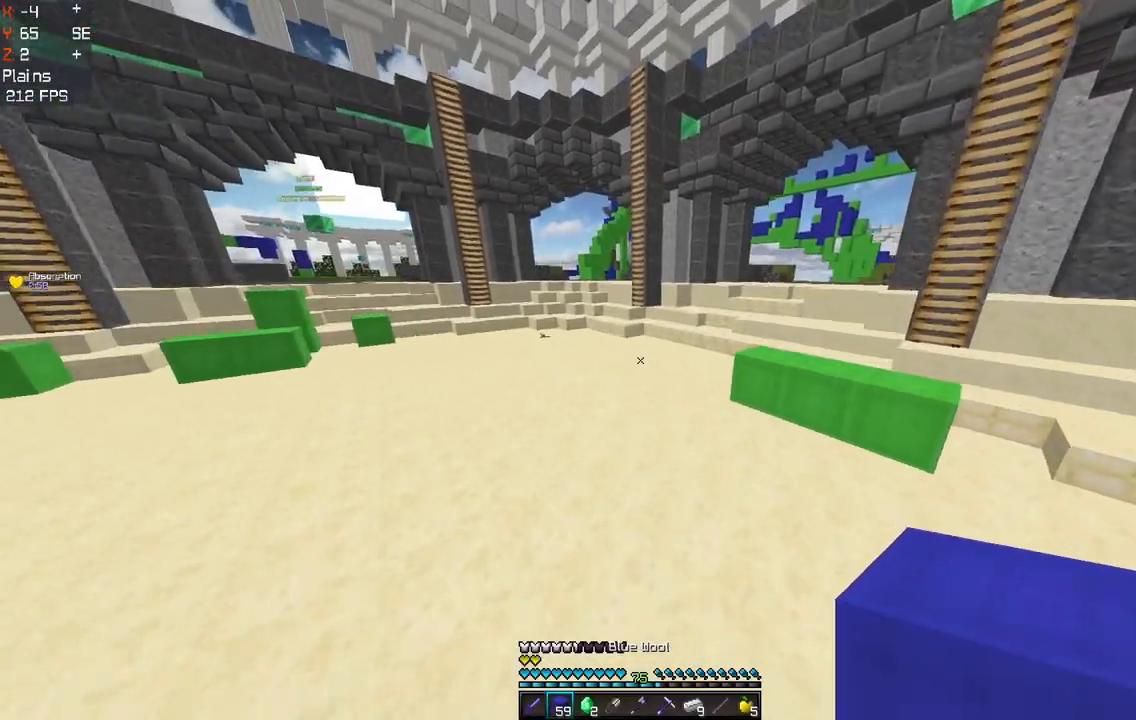
{"keys": ["d", "space", "w"], "mouse": [], "events": []}
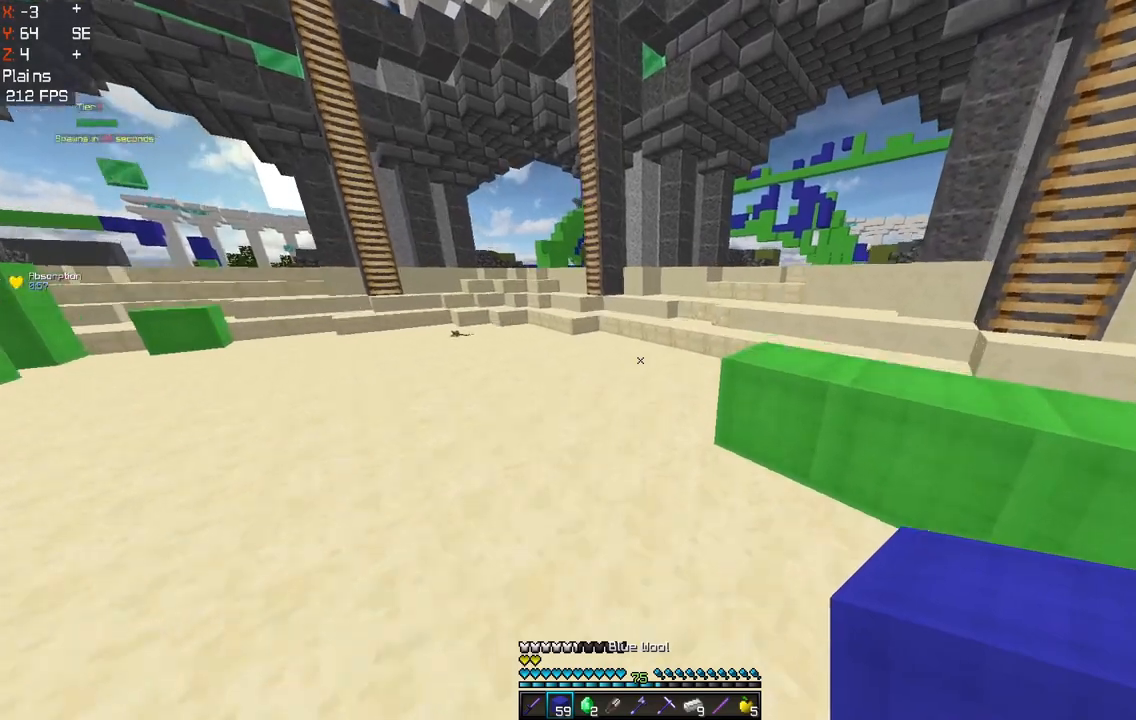
{"keys": ["a", "space", "w"], "mouse": [], "events": [[50, "d", "up"], [217, "mouse_left", "down"], [300, "a", "down"], [450, "mouse_left", "up"]]}
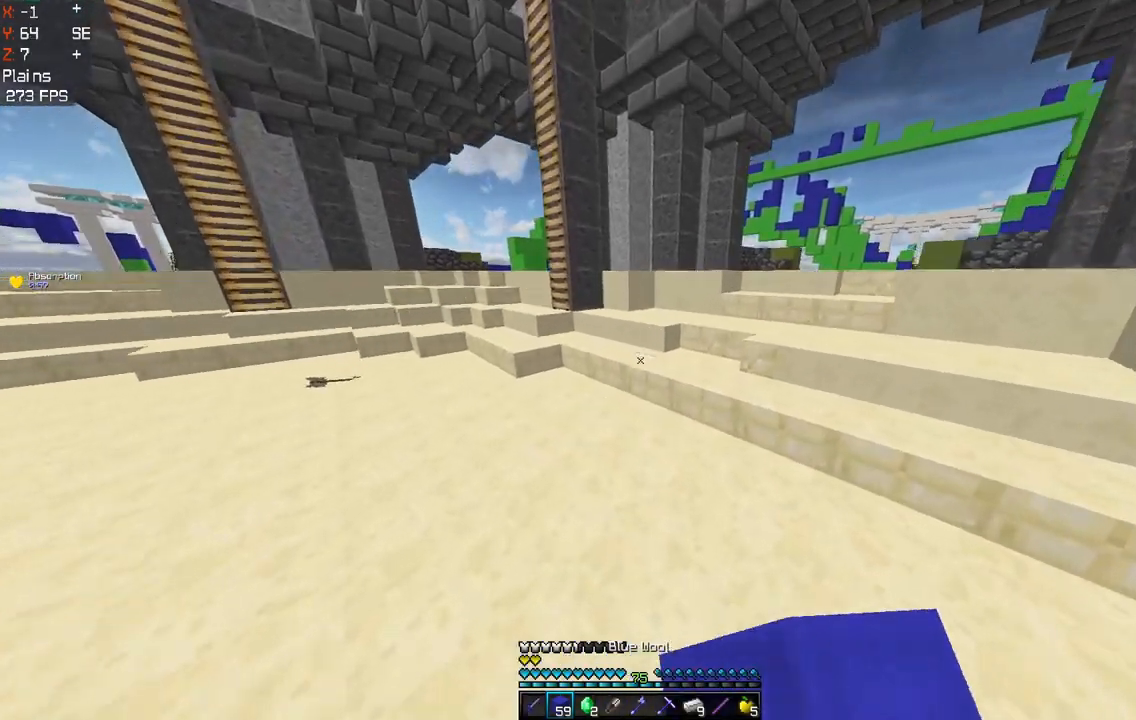
{"keys": ["d", "s", "space"], "mouse": [], "events": [[67, "w", "up"], [167, "s", "down"], [350, "a", "up"], [433, "d", "down"]]}
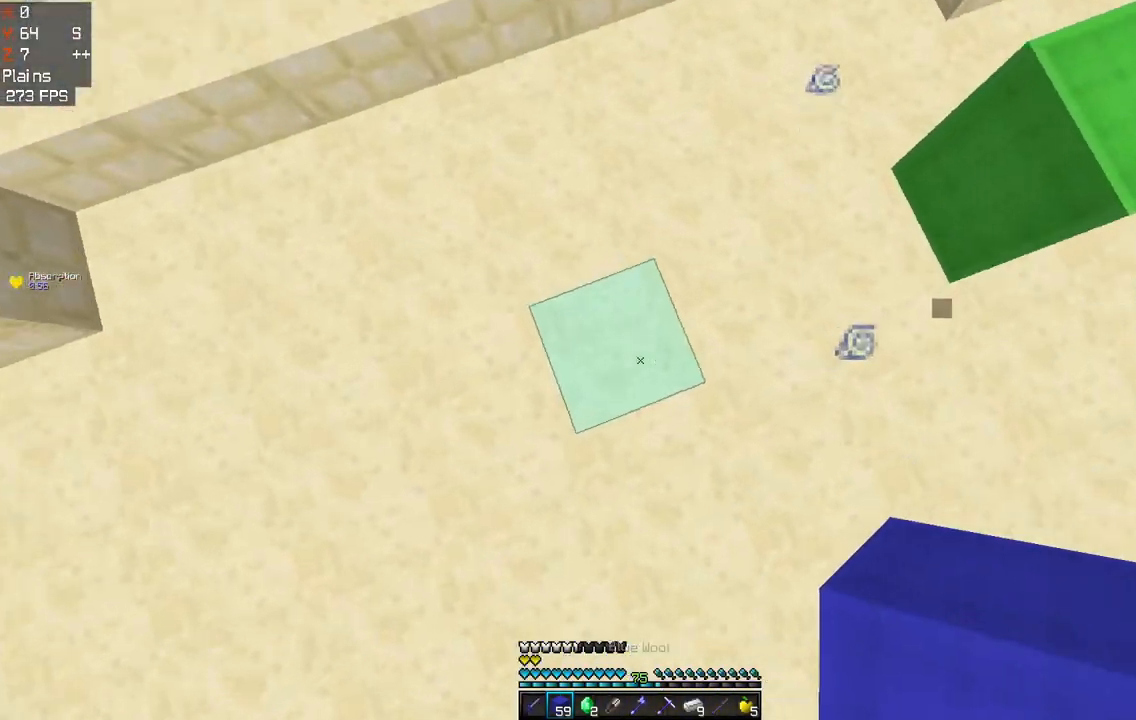
{"keys": ["d", "s", "space"], "mouse": [], "events": [[17, "mouse_right", "down"], [133, "a", "down"], [200, "d", "up"], [400, "d", "down"], [433, "a", "up"], [483, "mouse_right", "up"]]}
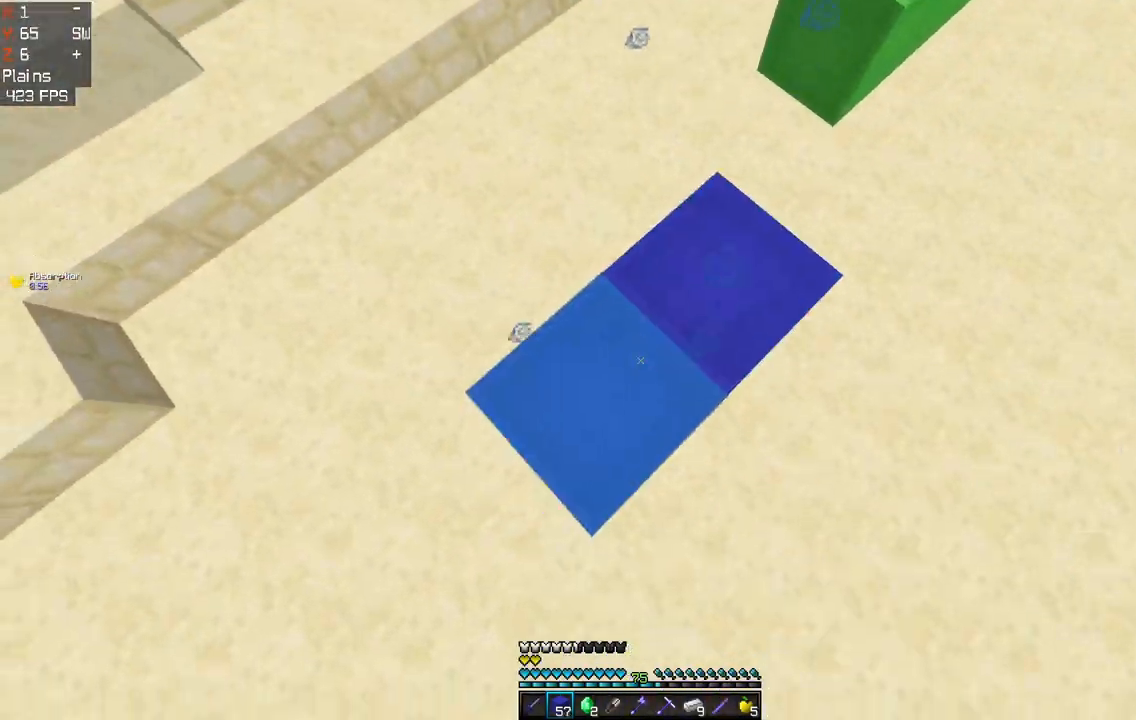
{"keys": ["a", "d", "s", "space"], "mouse": ["right"], "events": [[50, "mouse_right", "down"], [183, "a", "down"], [183, "d", "up"], [450, "d", "down"]]}
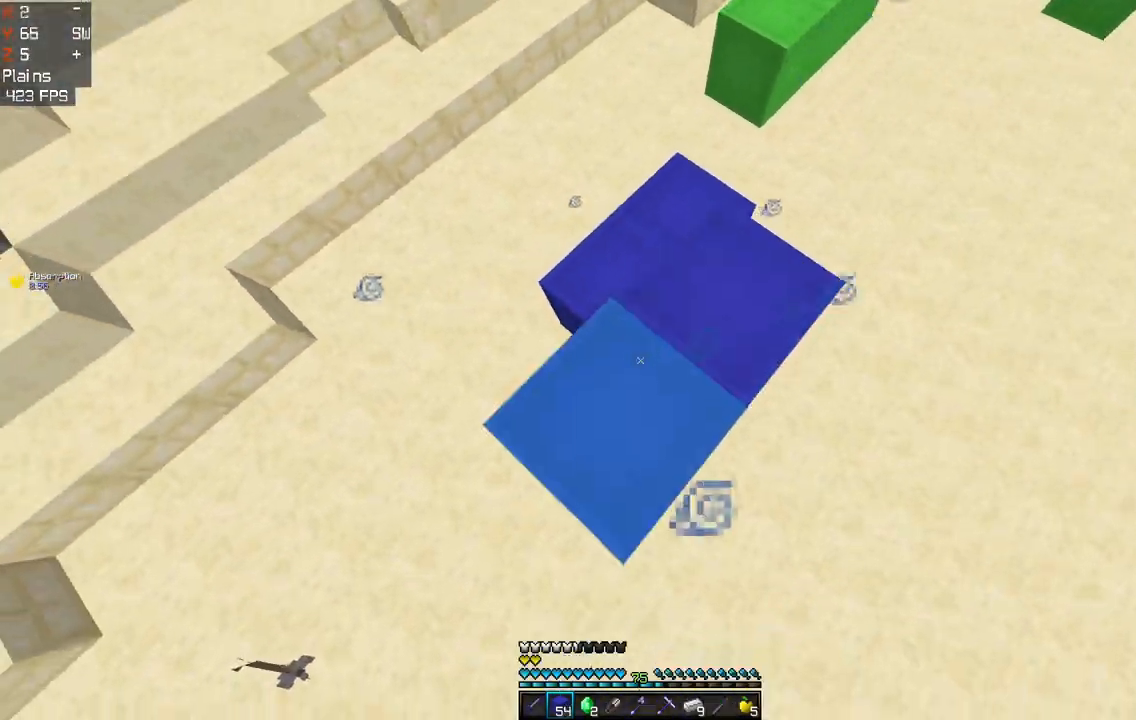
{"keys": ["a", "d", "s", "space"], "mouse": ["right"], "events": [[17, "a", "up"], [117, "d", "up"], [250, "d", "down"], [250, "mouse_right", "up"], [333, "mouse_right", "down"], [483, "a", "down"]]}
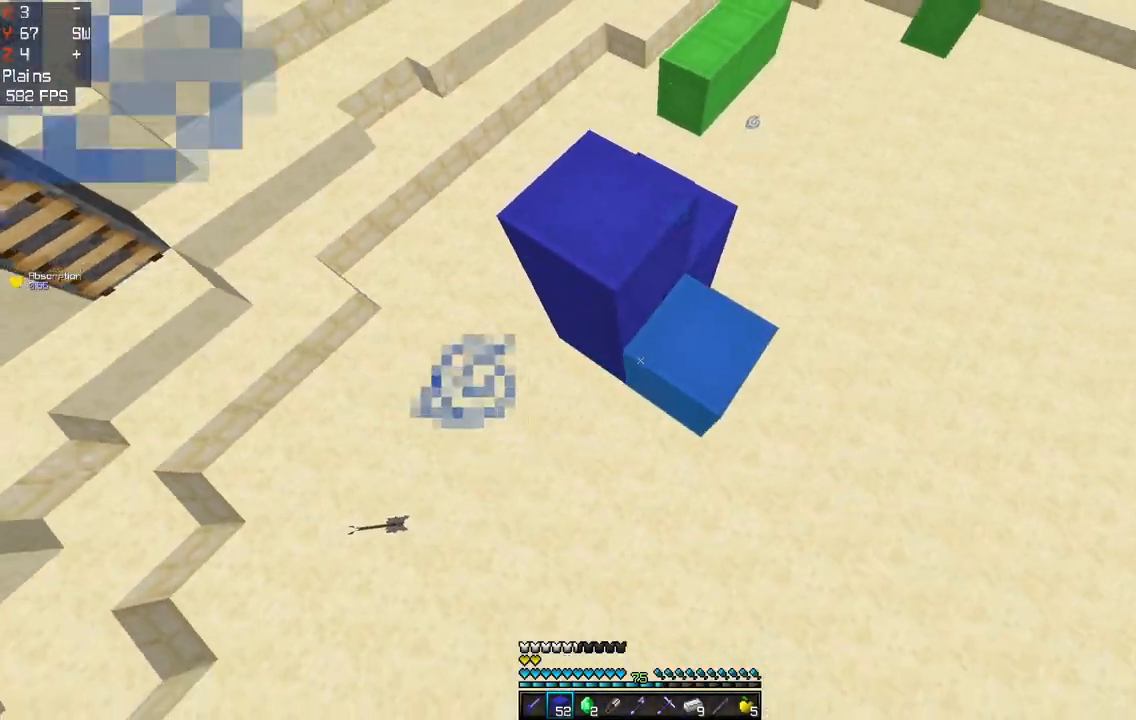
{"keys": ["s", "space"], "mouse": ["right"], "events": [[17, "d", "up"], [200, "a", "up"], [200, "d", "down"], [367, "d", "up"]]}